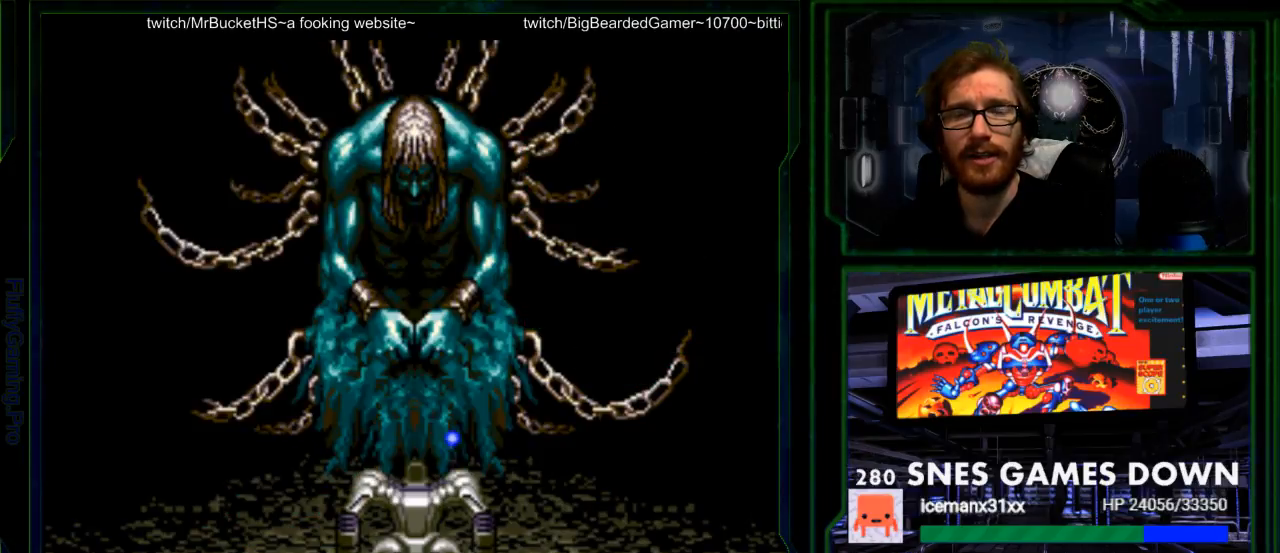
Gameplay with a controller (Nintendo layout); each line is a JSON object with the inputs held at the frame after it. "events" lists button and stick changes between this image and that frame as [ms after this image, input, new state], when the widget could be followed in between. Not read: L1 L3 R1 R3.
{"buttons": [], "events": [[233, "A", "down"], [367, "A", "up"]]}
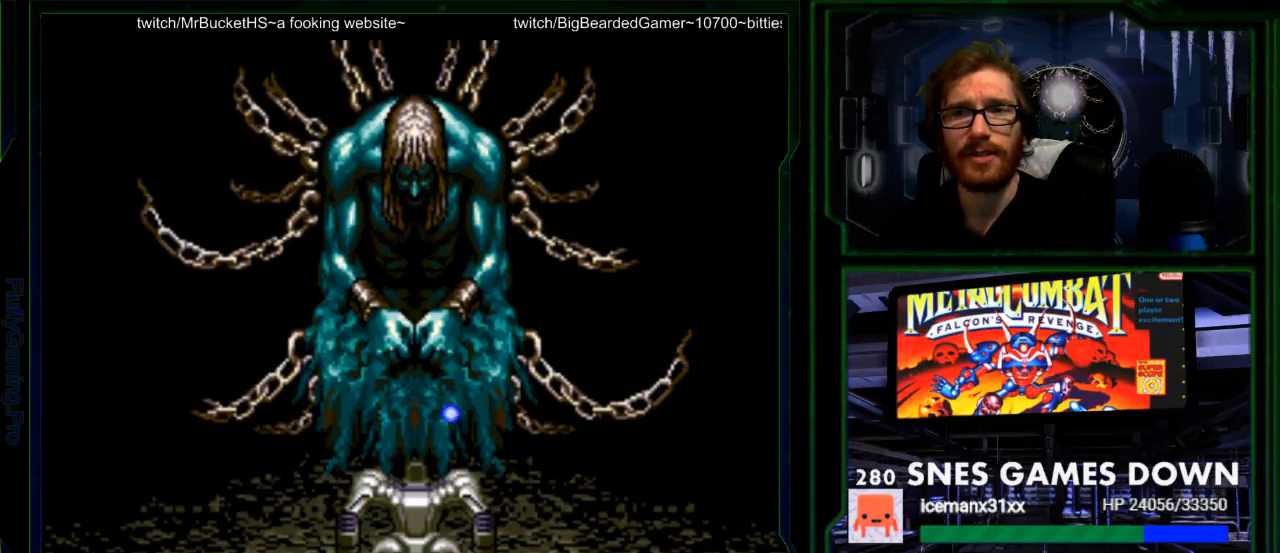
{"buttons": []}
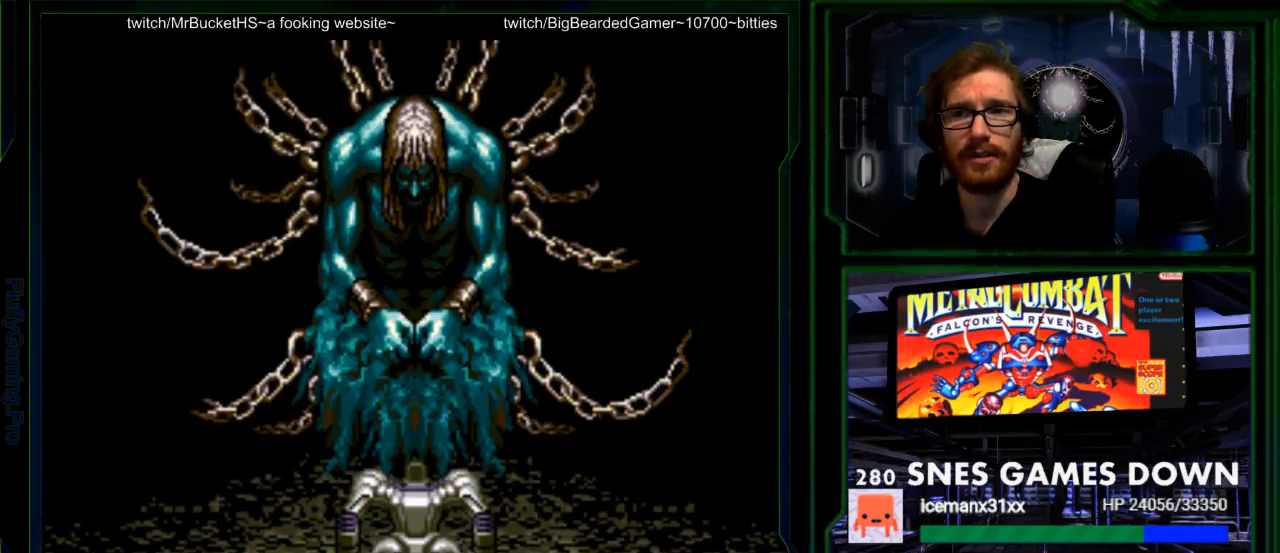
{"buttons": ["X"], "events": [[233, "A", "down"], [350, "A", "up"], [483, "X", "down"]]}
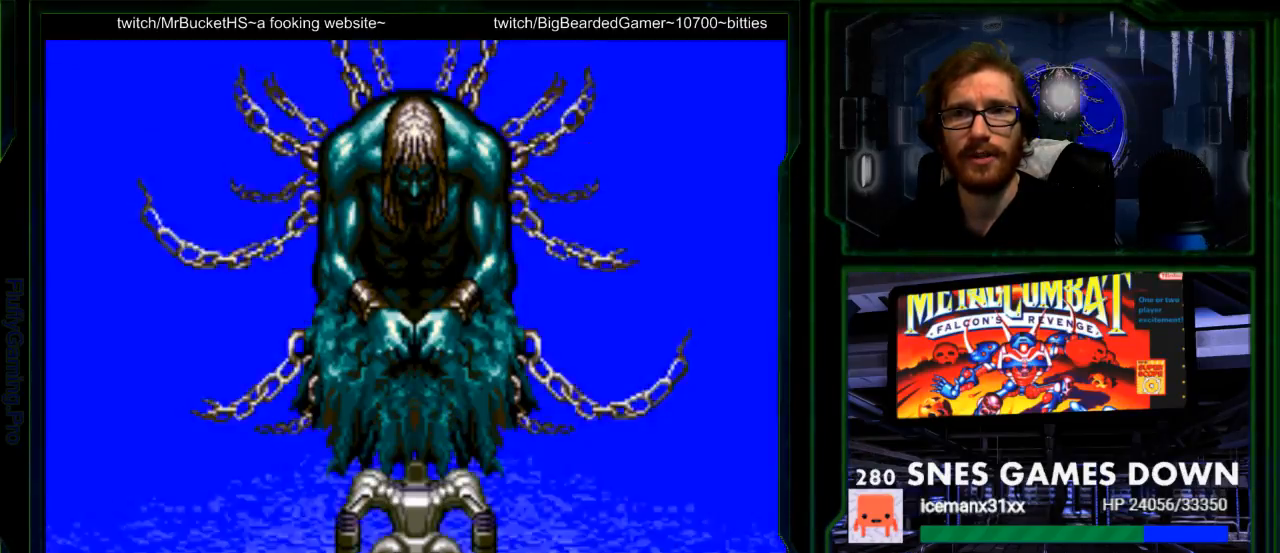
{"buttons": ["X"]}
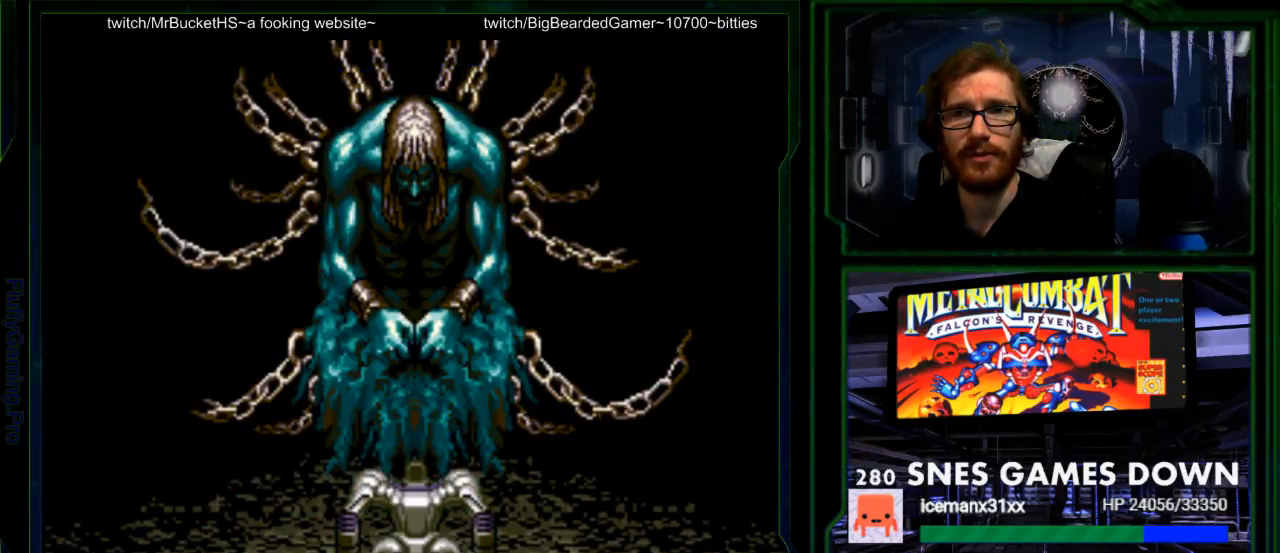
{"buttons": [], "events": [[133, "B", "down"], [200, "B", "up"], [467, "X", "up"]]}
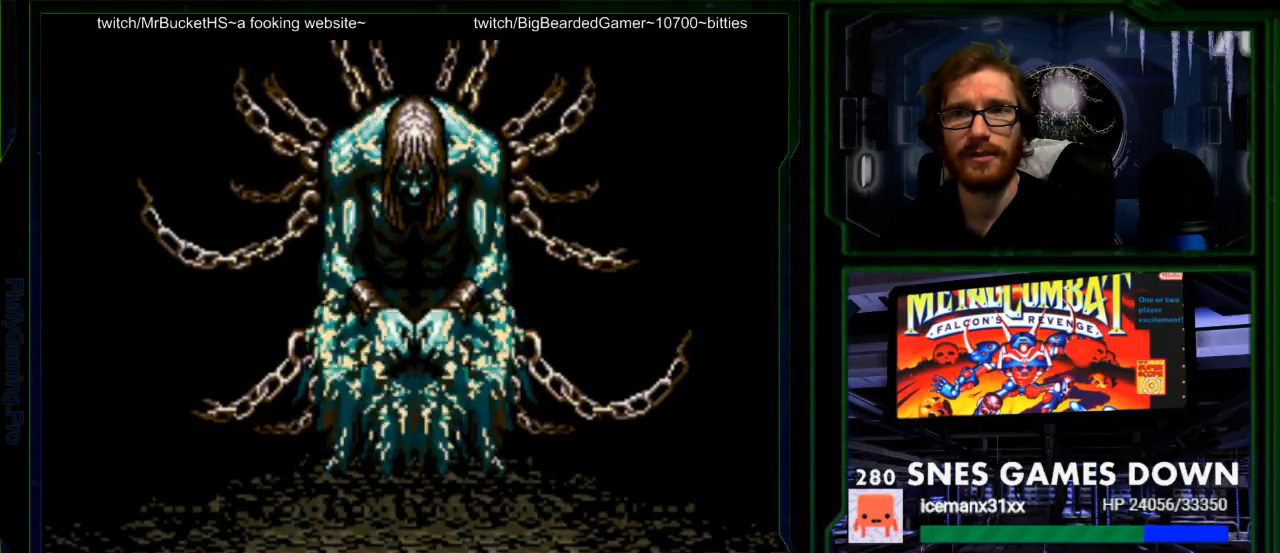
{"buttons": ["A", "B"]}
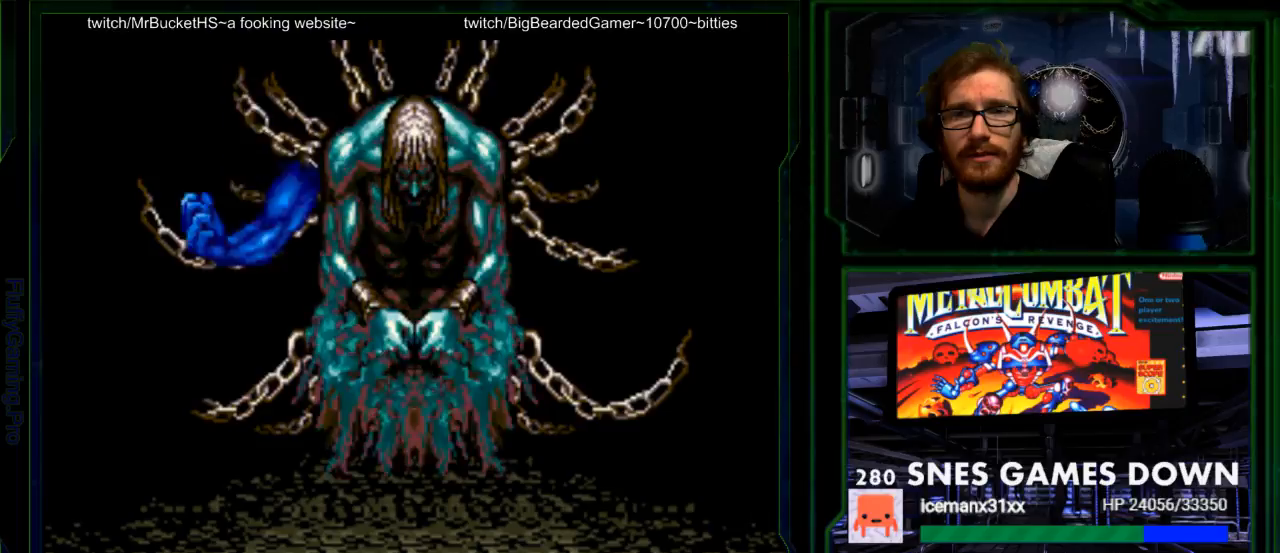
{"buttons": [], "events": [[83, "A", "up"], [150, "B", "up"], [317, "B", "down"], [467, "B", "up"]]}
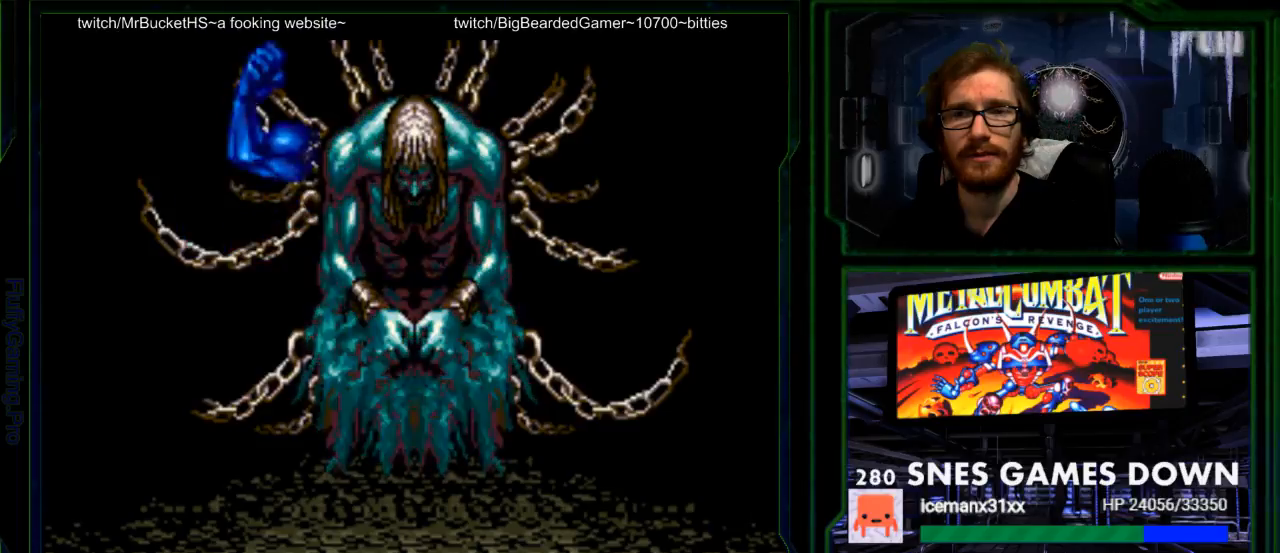
{"buttons": ["B"], "events": [[133, "B", "down"]]}
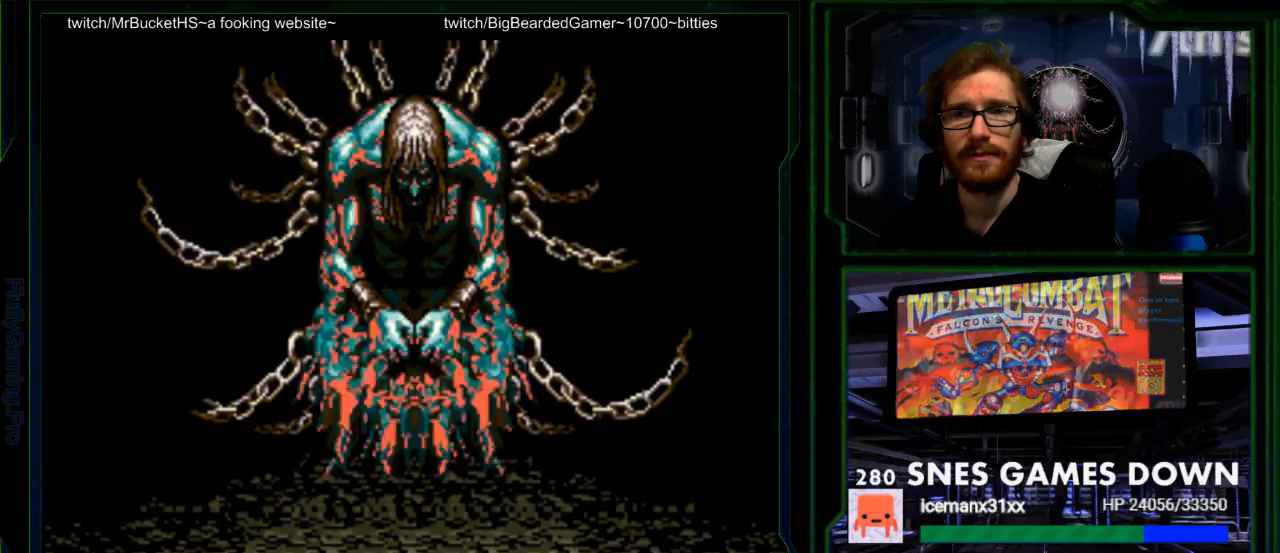
{"buttons": [], "events": [[267, "B", "up"]]}
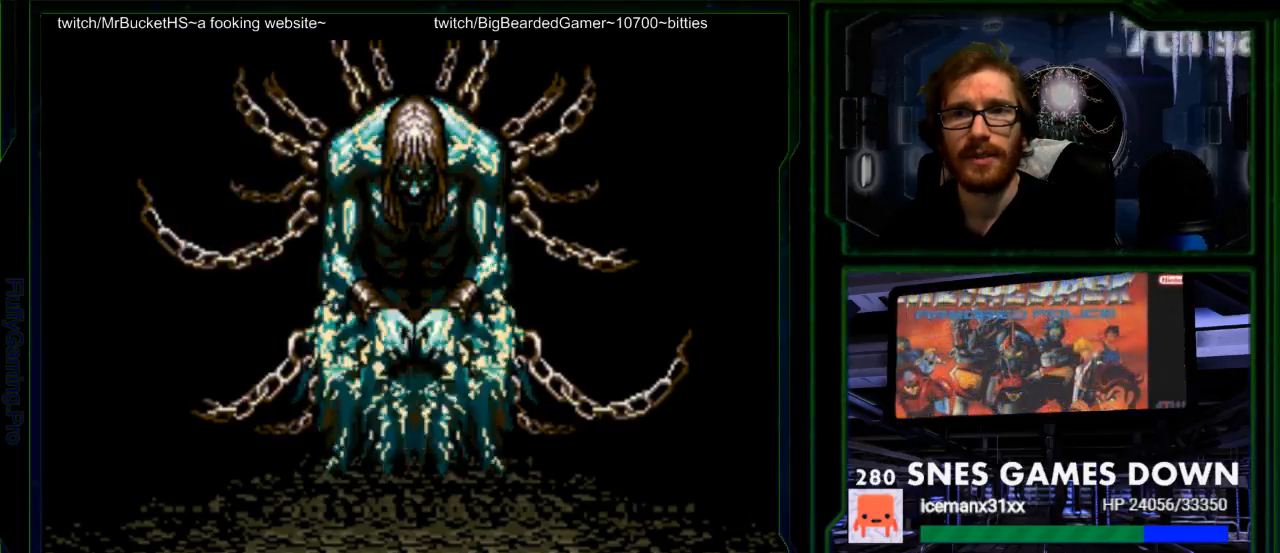
{"buttons": [], "events": [[350, "A", "down"], [483, "A", "up"]]}
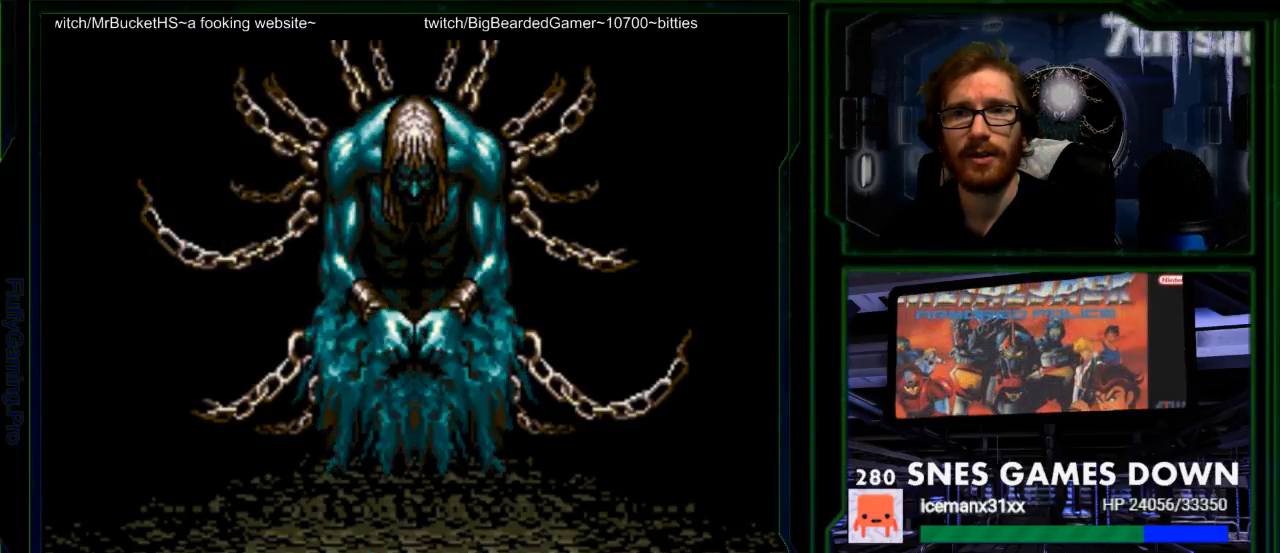
{"buttons": ["B"], "events": [[133, "B", "down"]]}
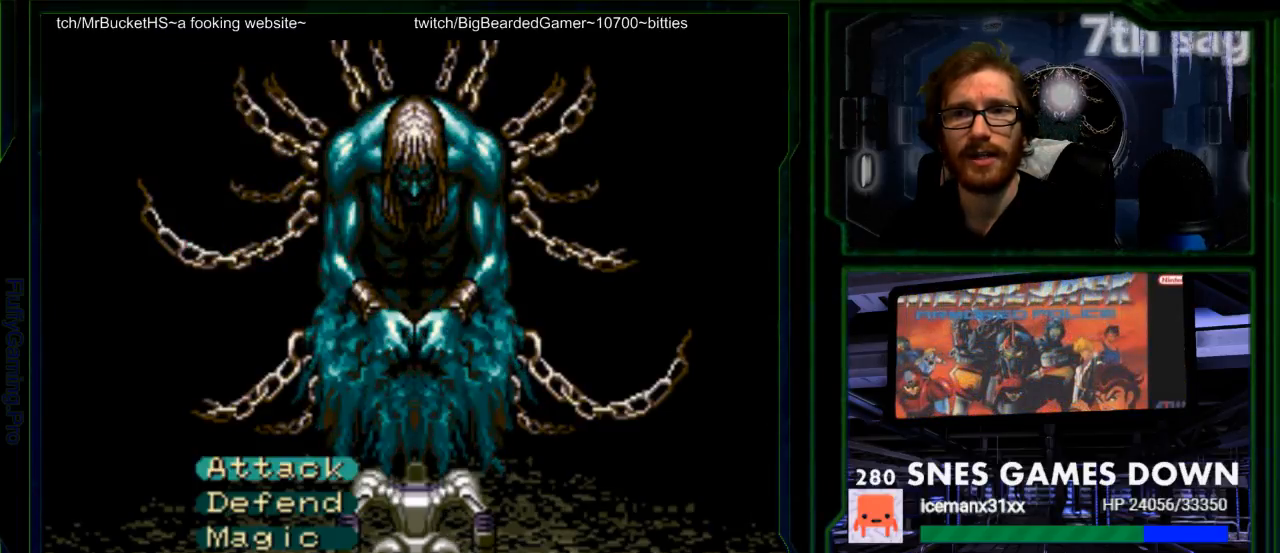
{"buttons": ["A"]}
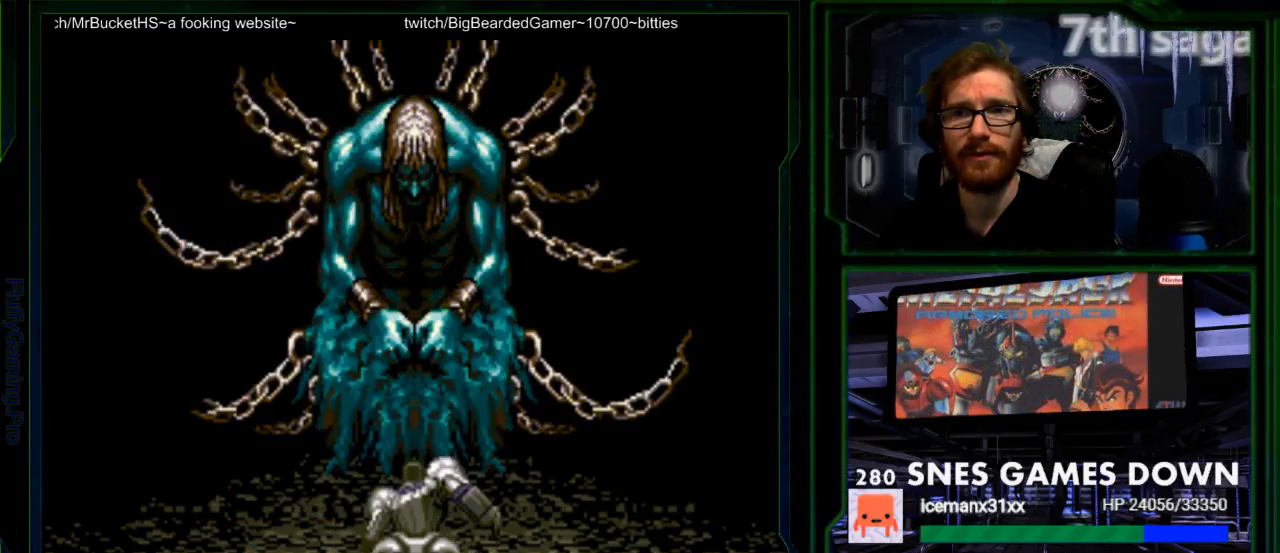
{"buttons": ["A"], "events": []}
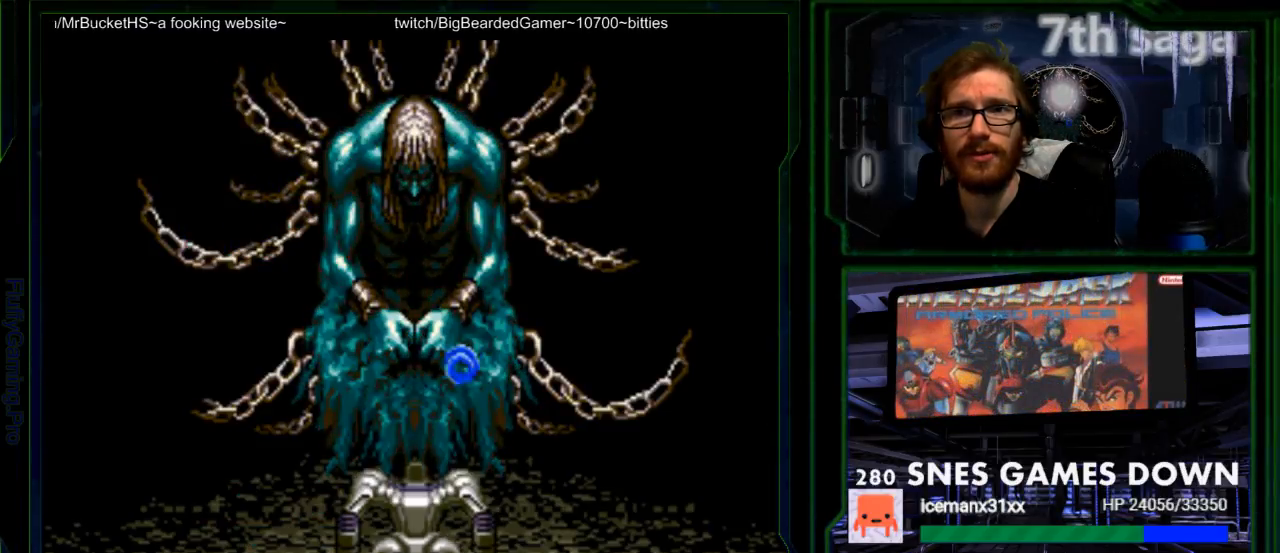
{"buttons": ["A"], "events": []}
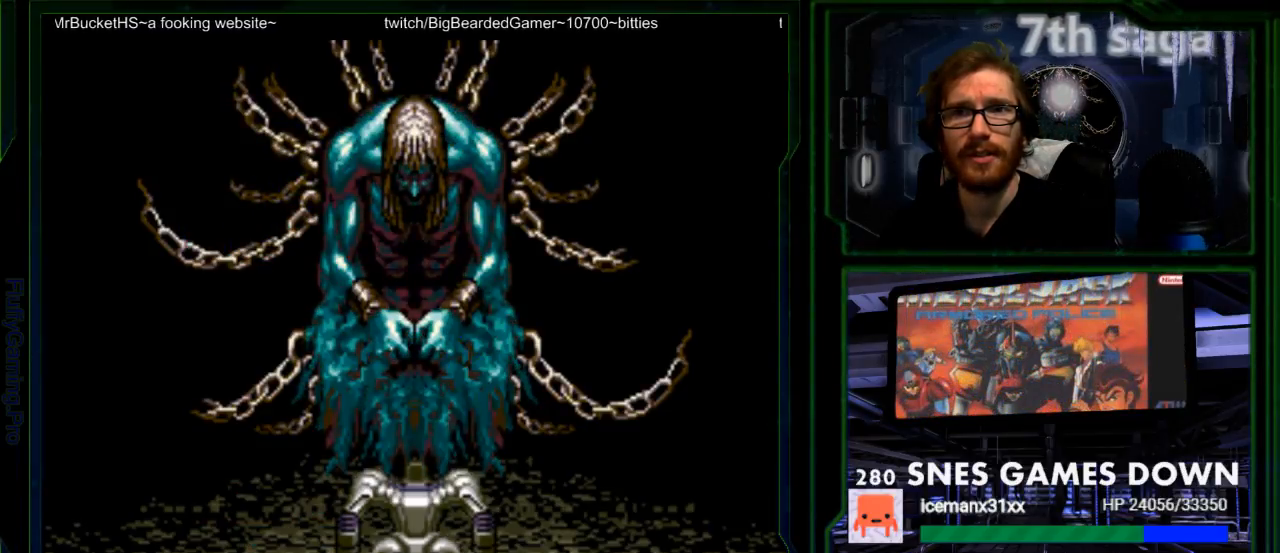
{"buttons": ["A"], "events": [[117, "A", "up"], [167, "A", "down"]]}
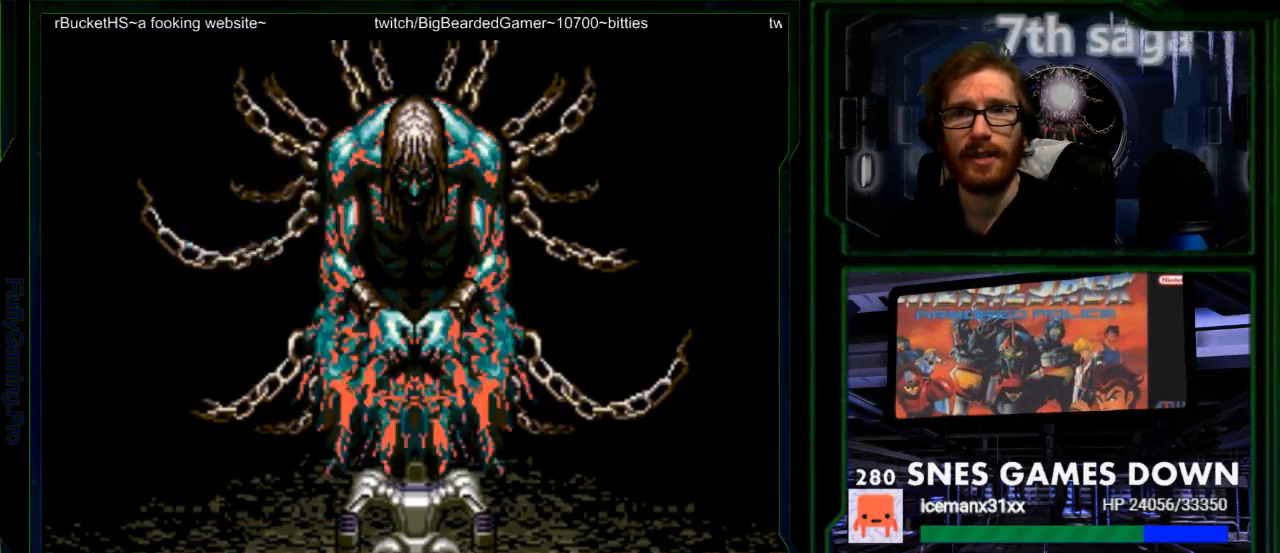
{"buttons": ["A"], "events": []}
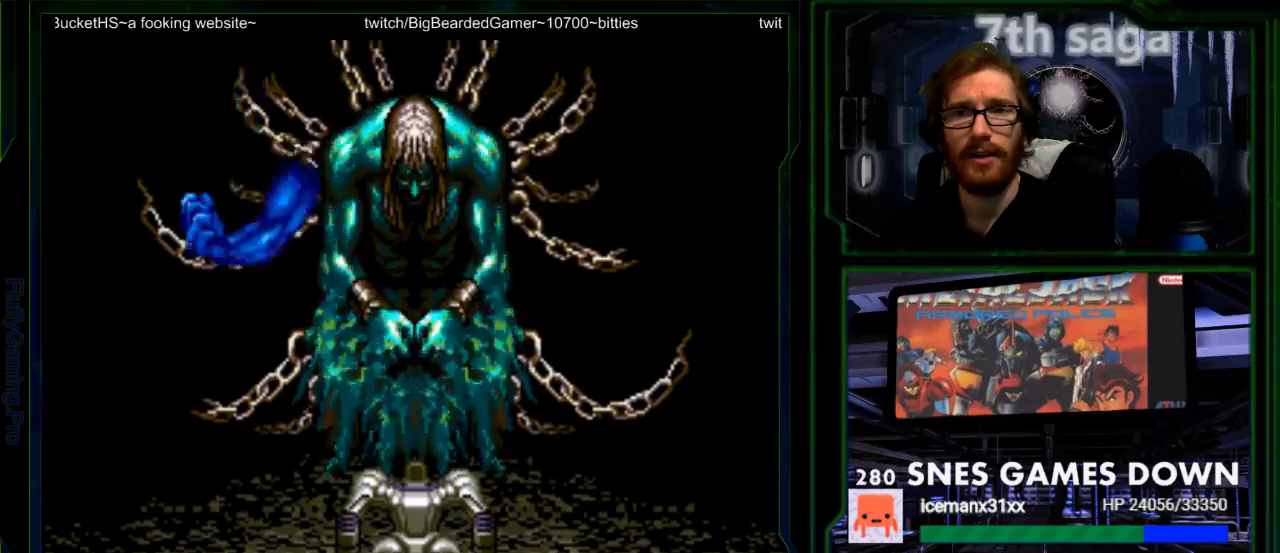
{"buttons": ["A"], "events": []}
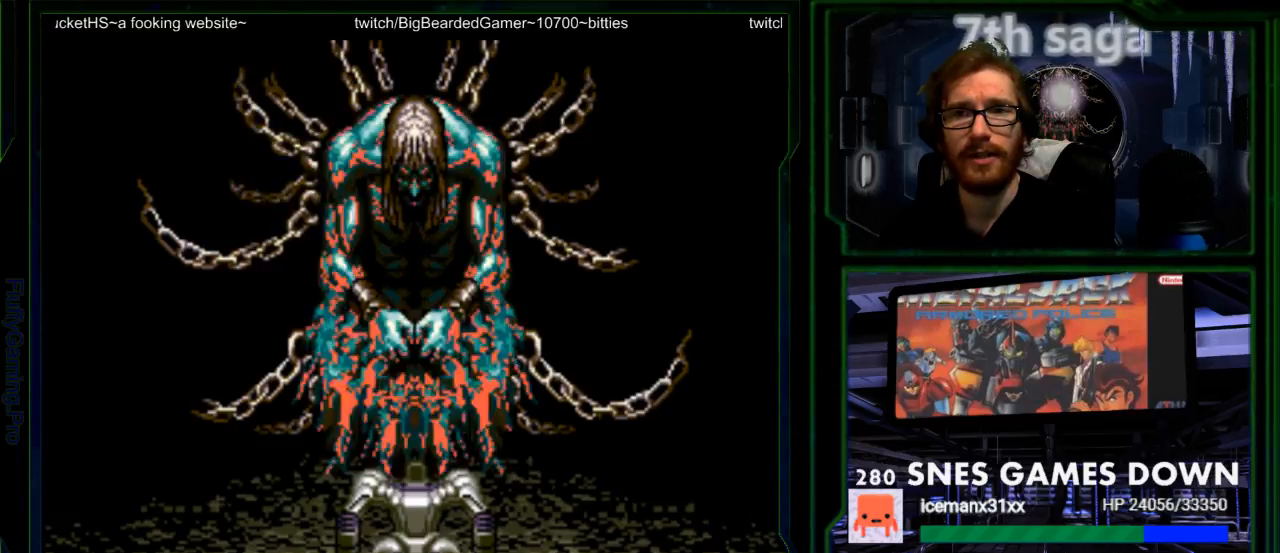
{"buttons": ["A"], "events": [[333, "A", "up"], [483, "A", "down"]]}
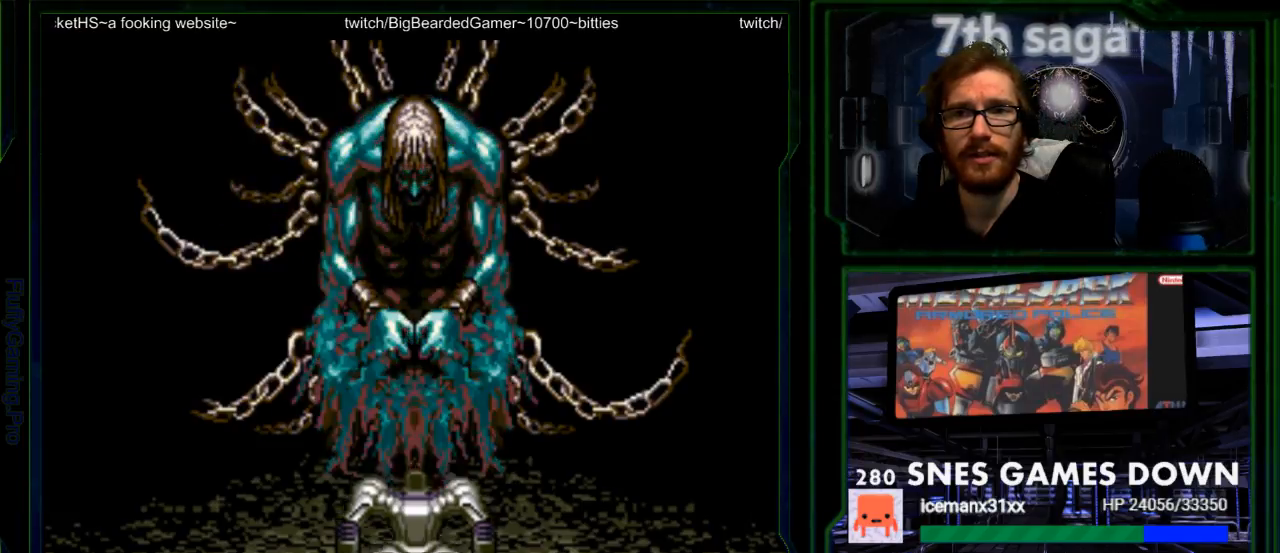
{"buttons": ["A"]}
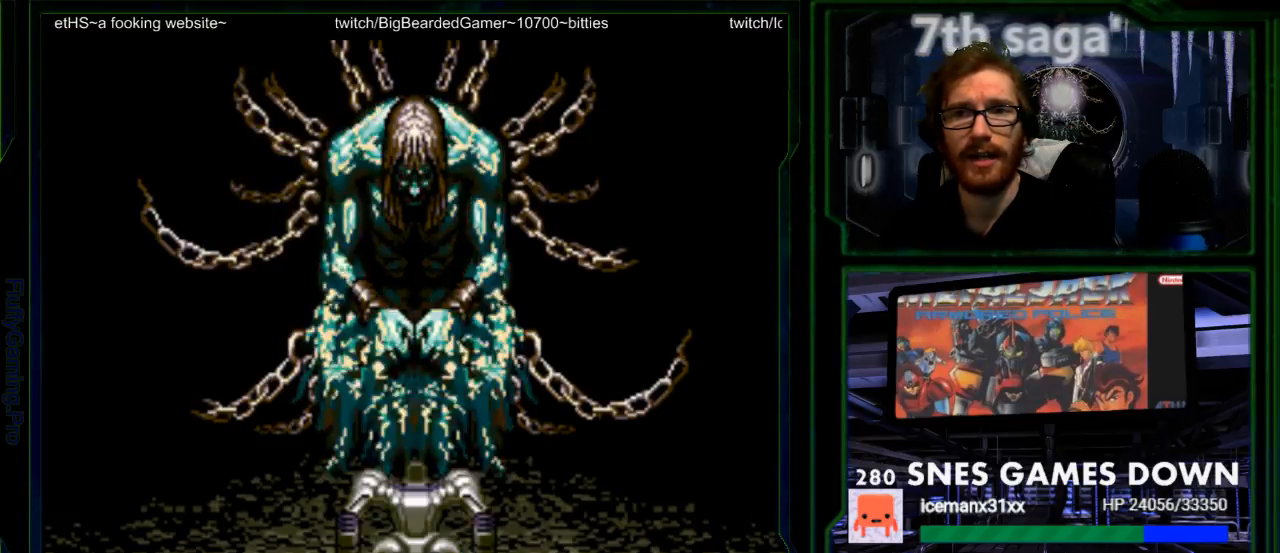
{"buttons": ["A"]}